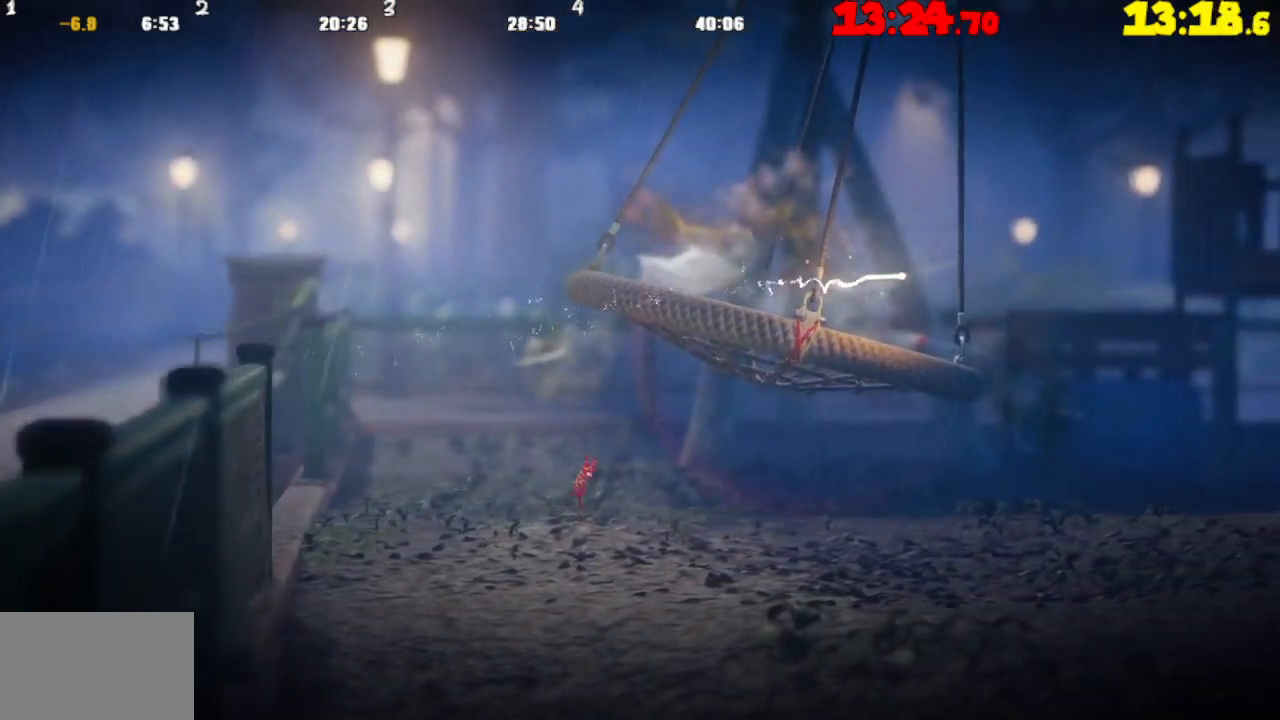
Gameplay with a controller (PlayStation layout); each line is a JSON object with the inputs held at the frame after it. "events" lists button and stick changes between this image and that frame as [ms after this image, input, new state], when the widget could be followed in between.
{"buttons": [], "left_stick": "right", "right_stick": "center", "events": [[33, "CROSS", "up"]]}
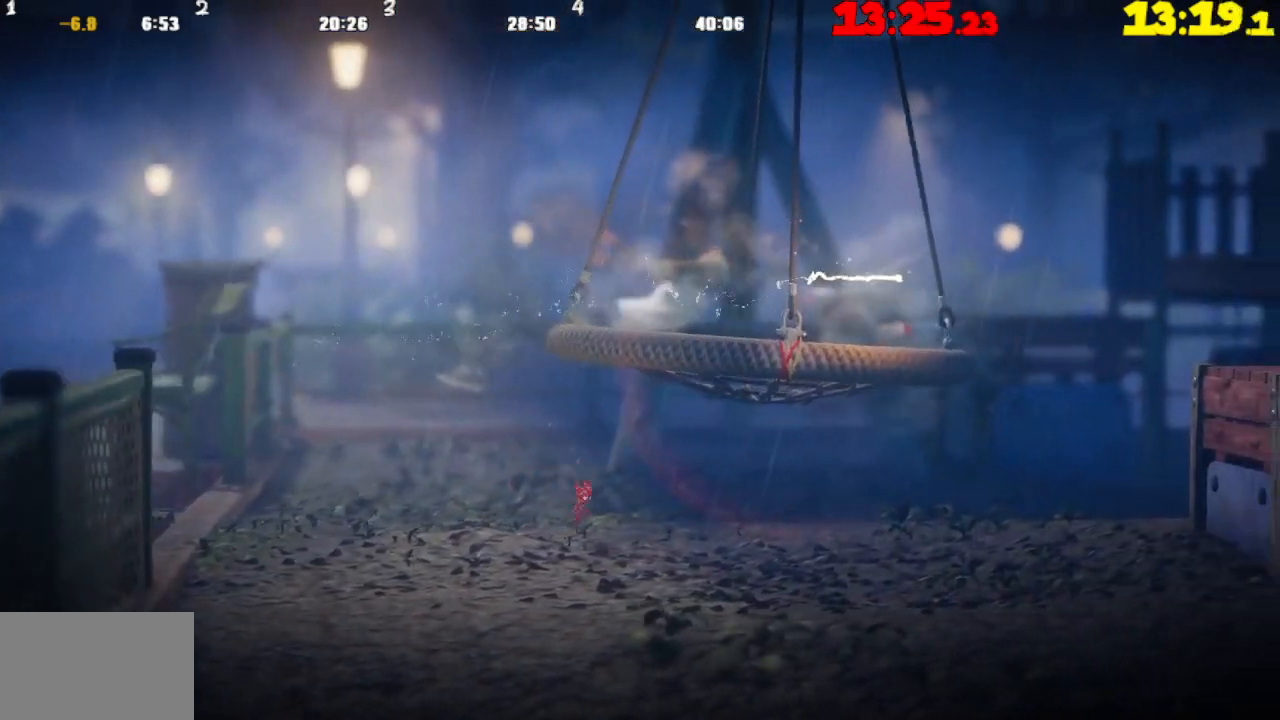
{"buttons": [], "left_stick": "right", "right_stick": "center", "events": []}
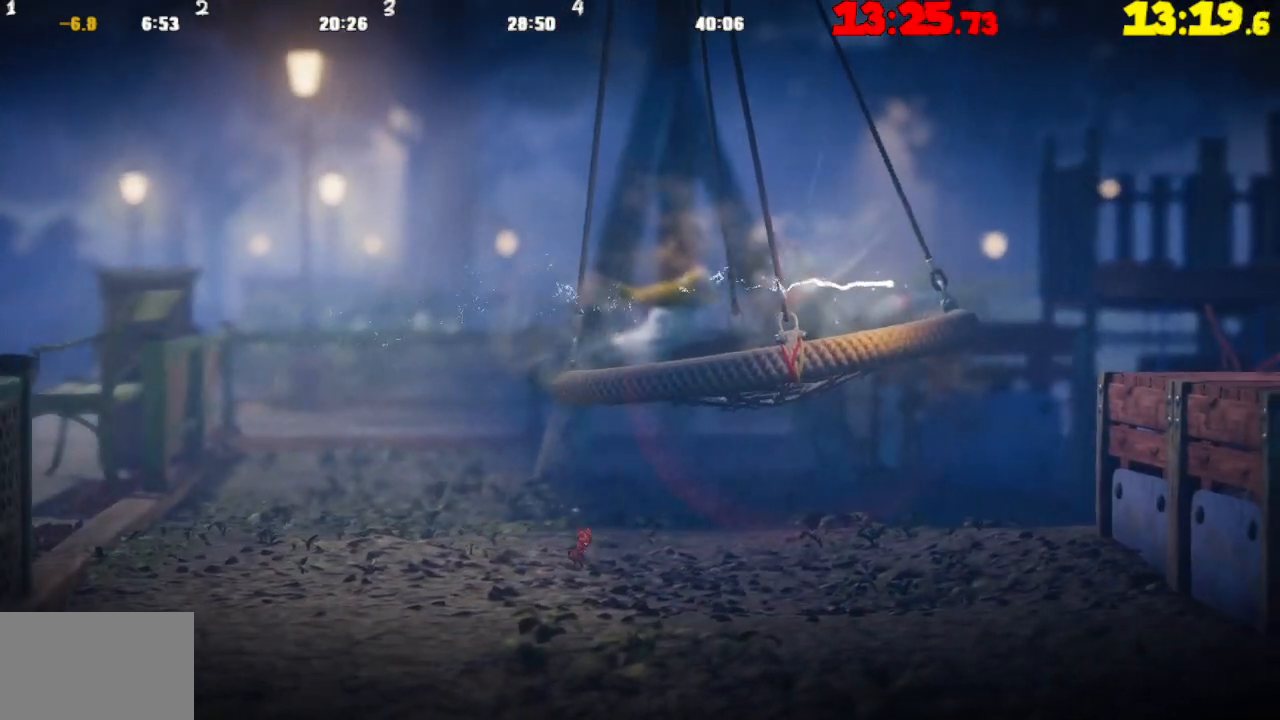
{"buttons": [], "left_stick": "right", "right_stick": "center", "events": []}
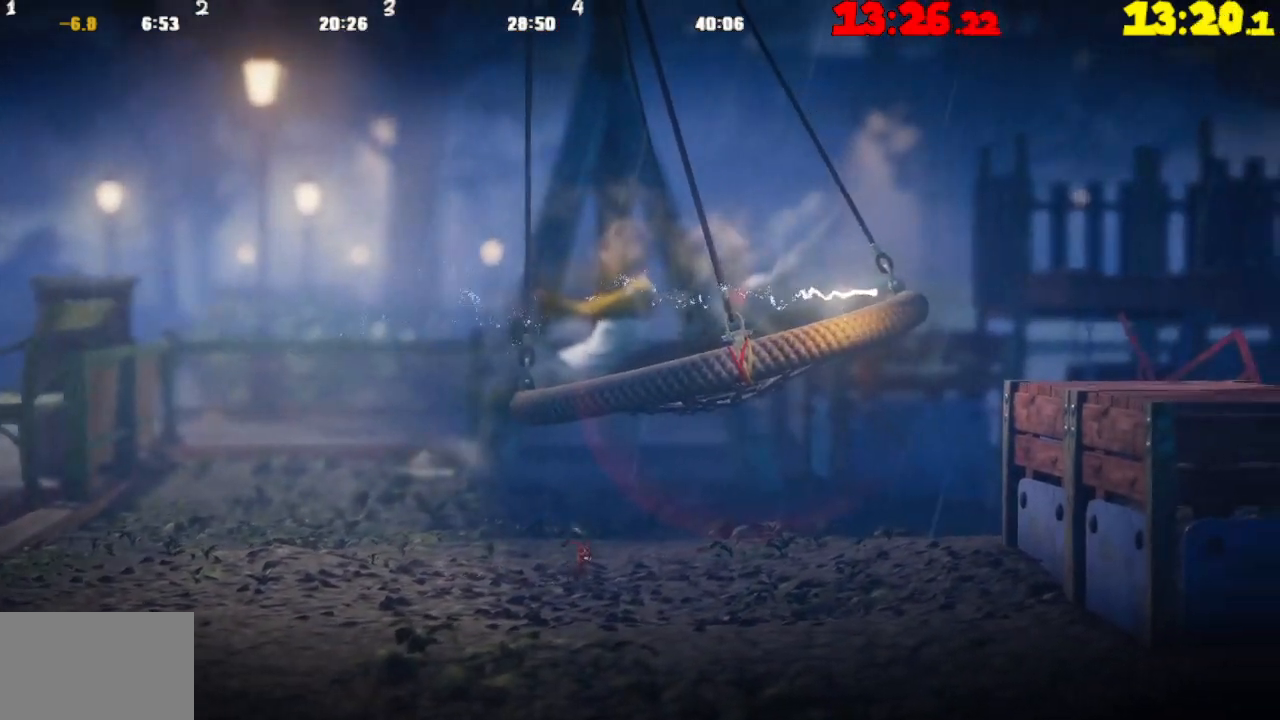
{"buttons": [], "left_stick": "center", "right_stick": "center", "events": [[217, "left_stick", "center"], [417, "CROSS", "down"], [483, "CROSS", "up"]]}
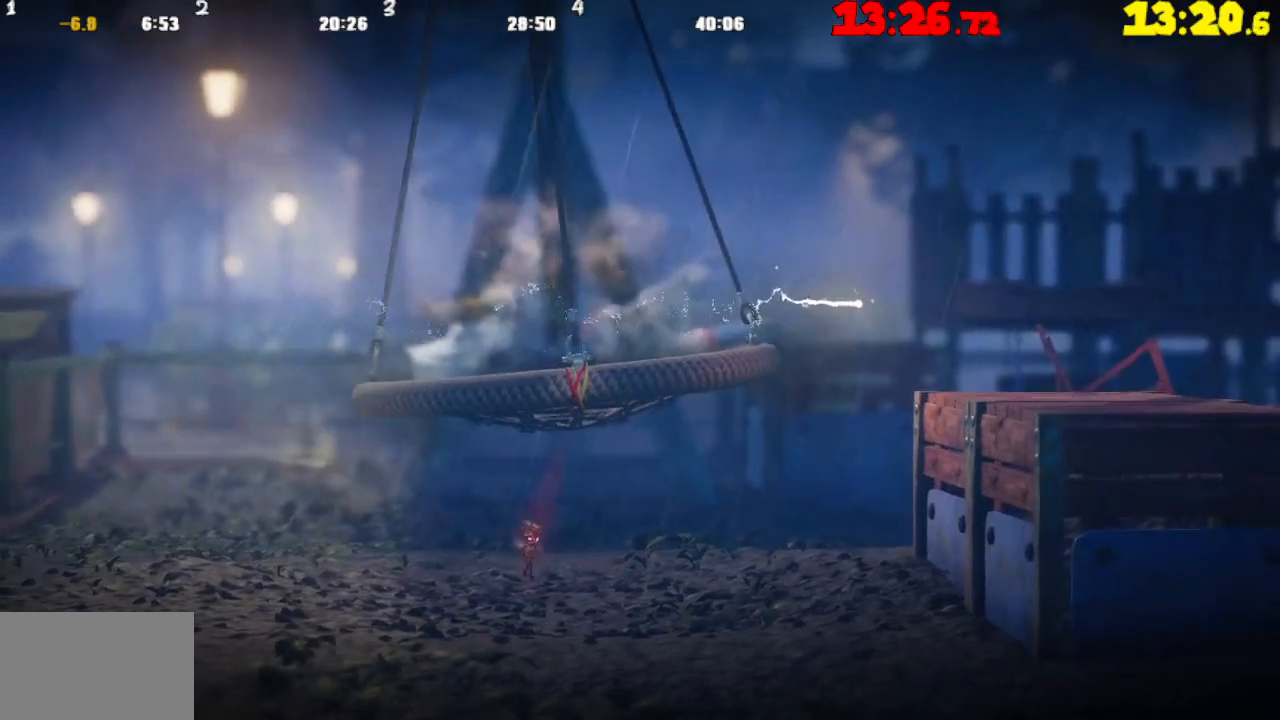
{"buttons": ["R2"], "left_stick": "up-left", "right_stick": "center", "events": [[217, "R2", "down"], [317, "left_stick", "up-left"]]}
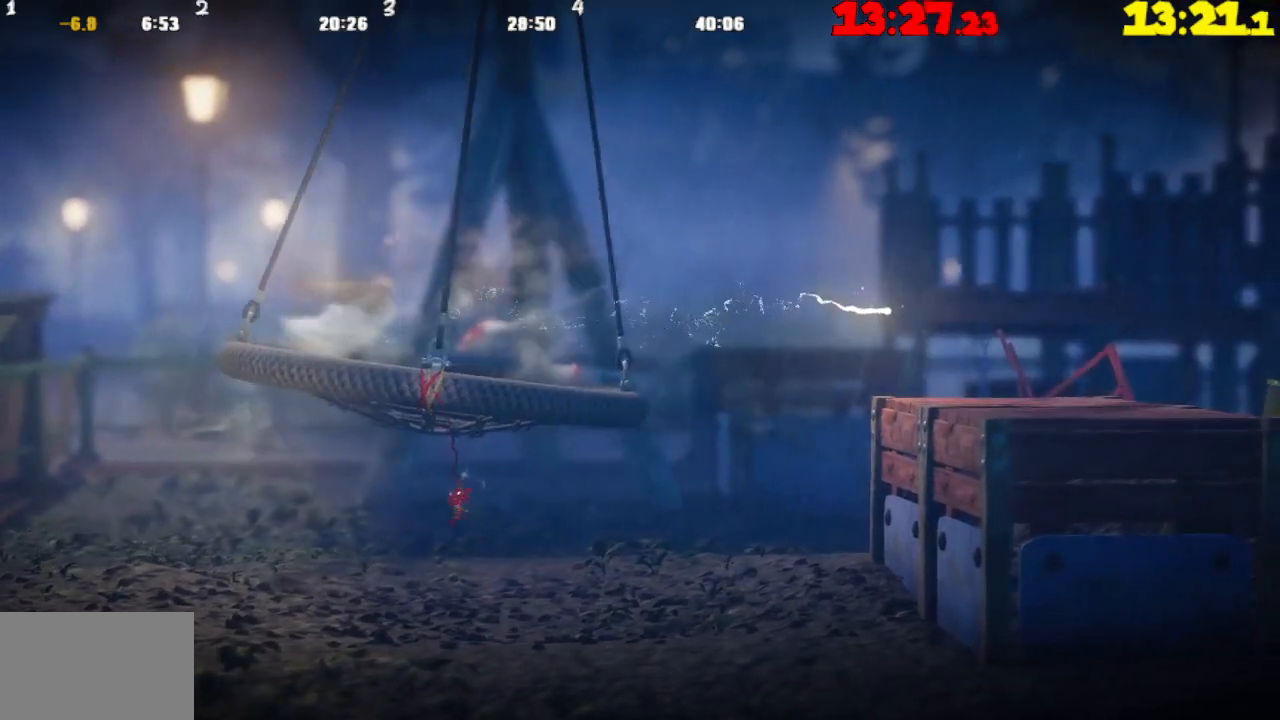
{"buttons": ["R2"], "left_stick": "center", "right_stick": "center", "events": [[317, "left_stick", "center"]]}
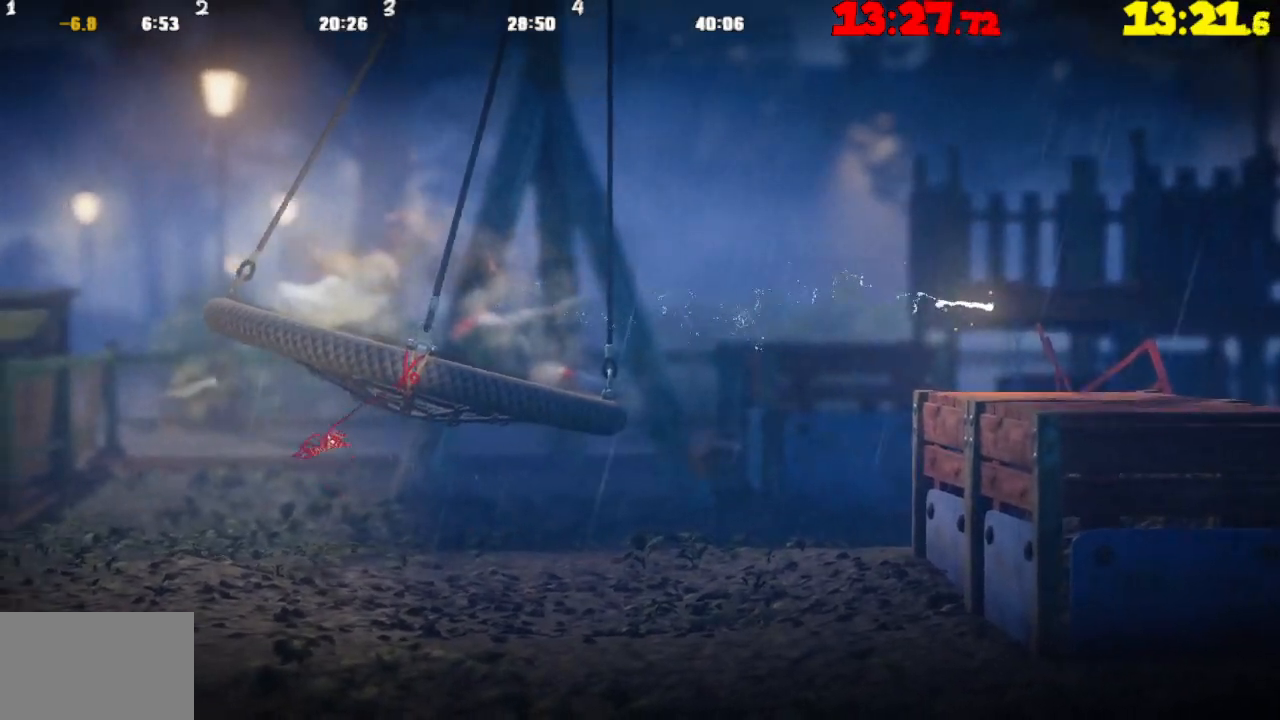
{"buttons": ["R2"], "left_stick": "right", "right_stick": "center", "events": [[483, "left_stick", "right"]]}
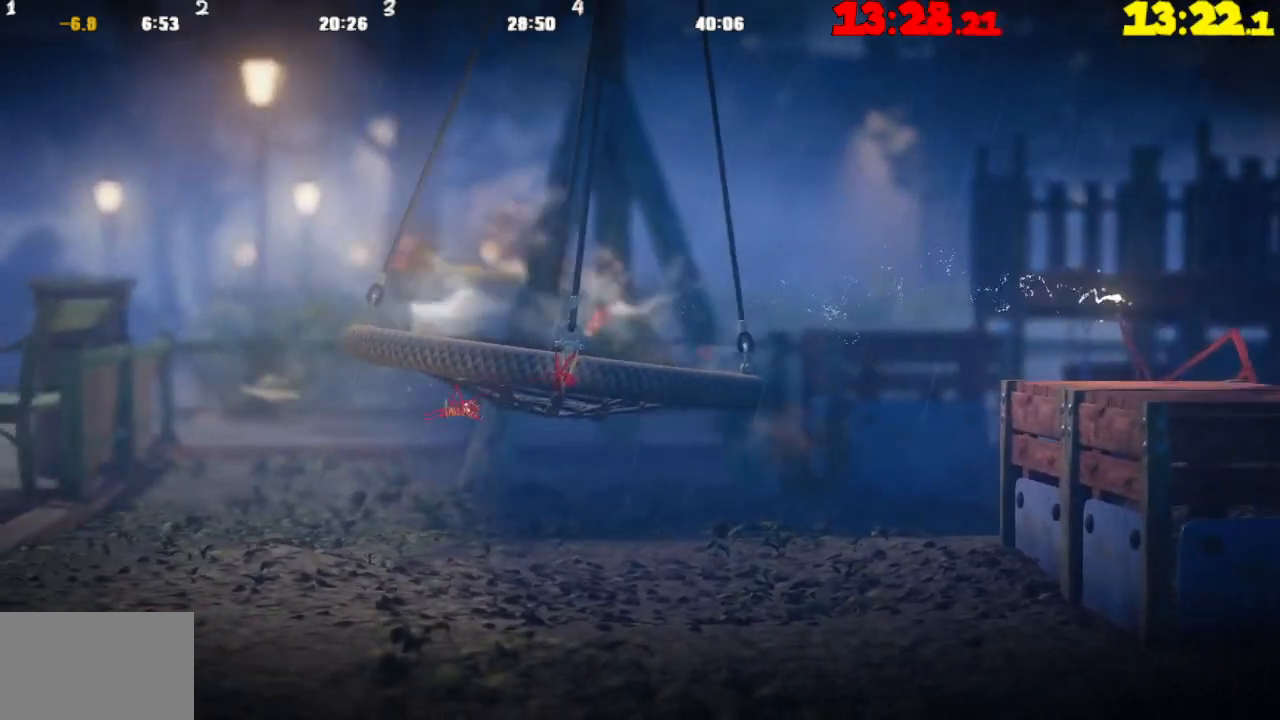
{"buttons": ["R2"], "left_stick": "right", "right_stick": "center", "events": []}
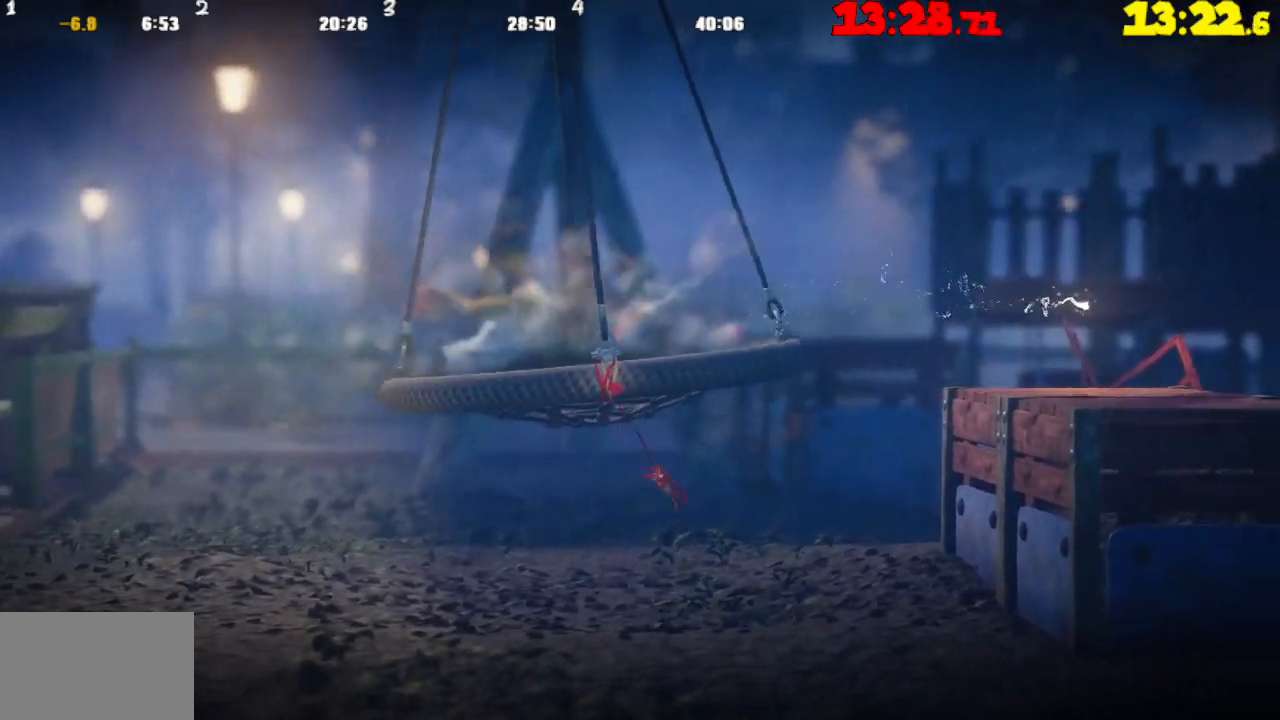
{"buttons": [], "left_stick": "right", "right_stick": "center", "events": [[133, "R2", "up"]]}
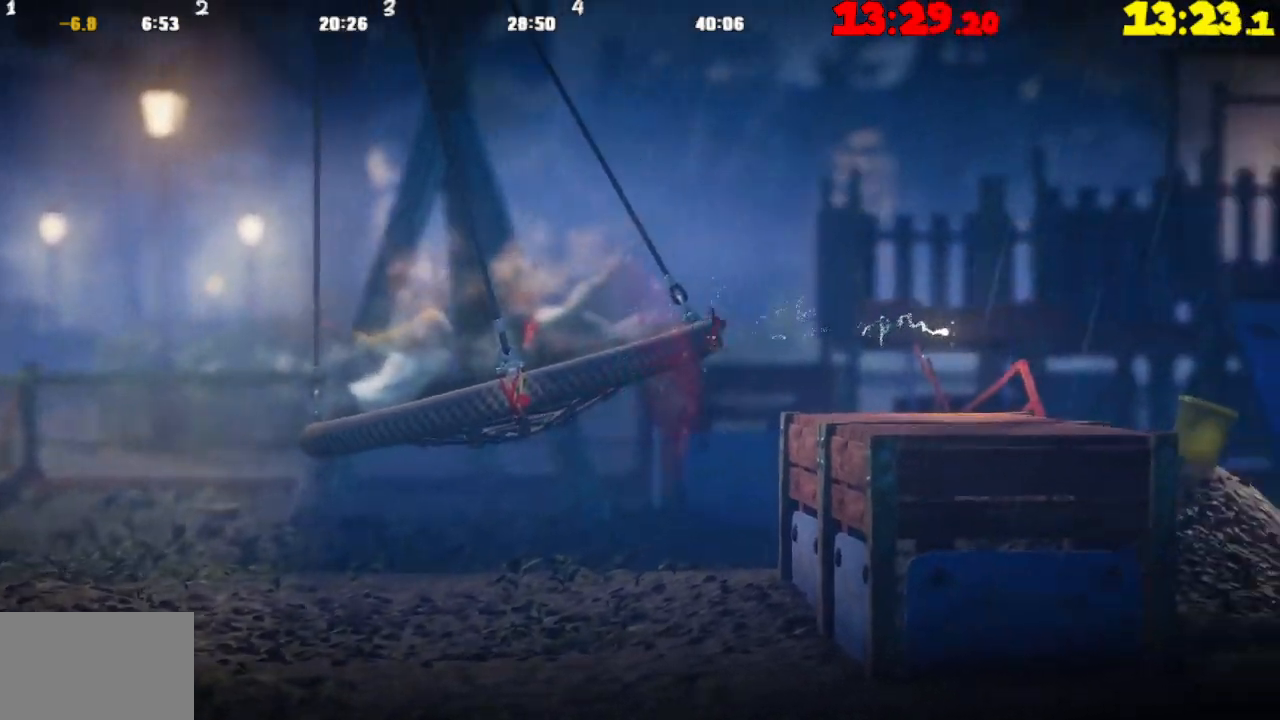
{"buttons": [], "left_stick": "right", "right_stick": "center", "events": []}
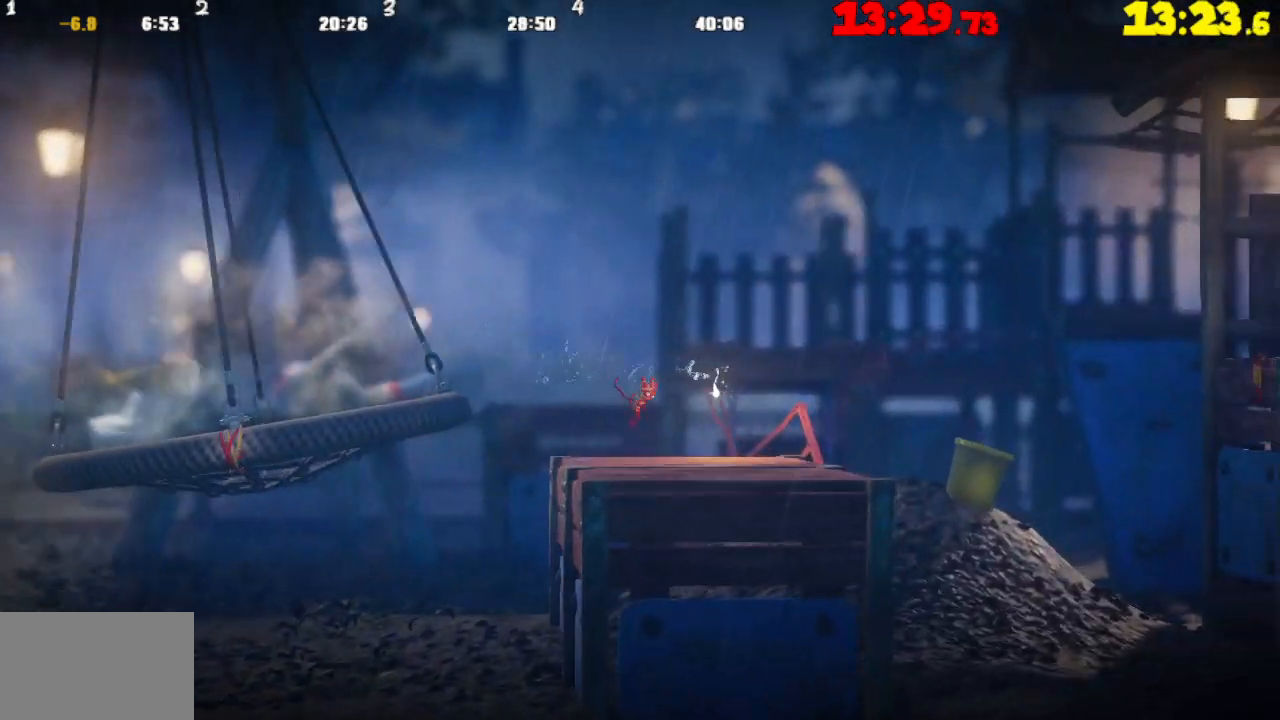
{"buttons": [], "left_stick": "right", "right_stick": "center", "events": [[67, "CROSS", "down"], [167, "CROSS", "up"]]}
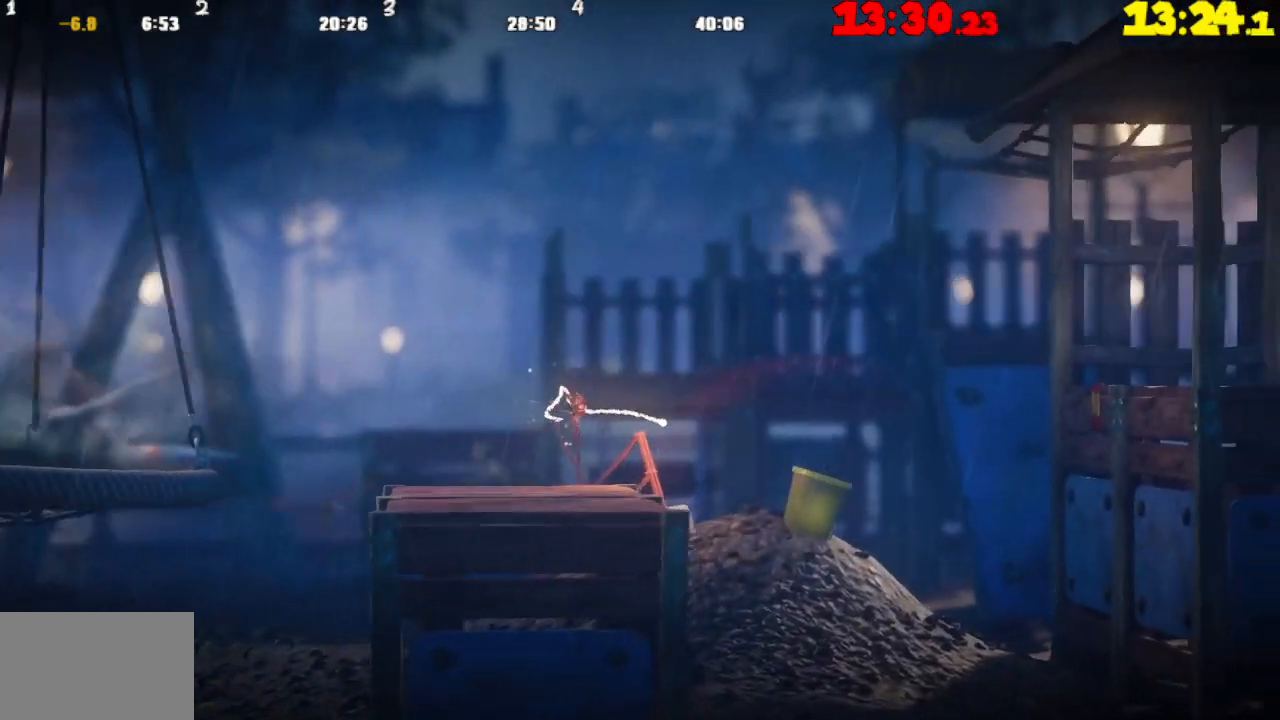
{"buttons": [], "left_stick": "right", "right_stick": "center", "events": []}
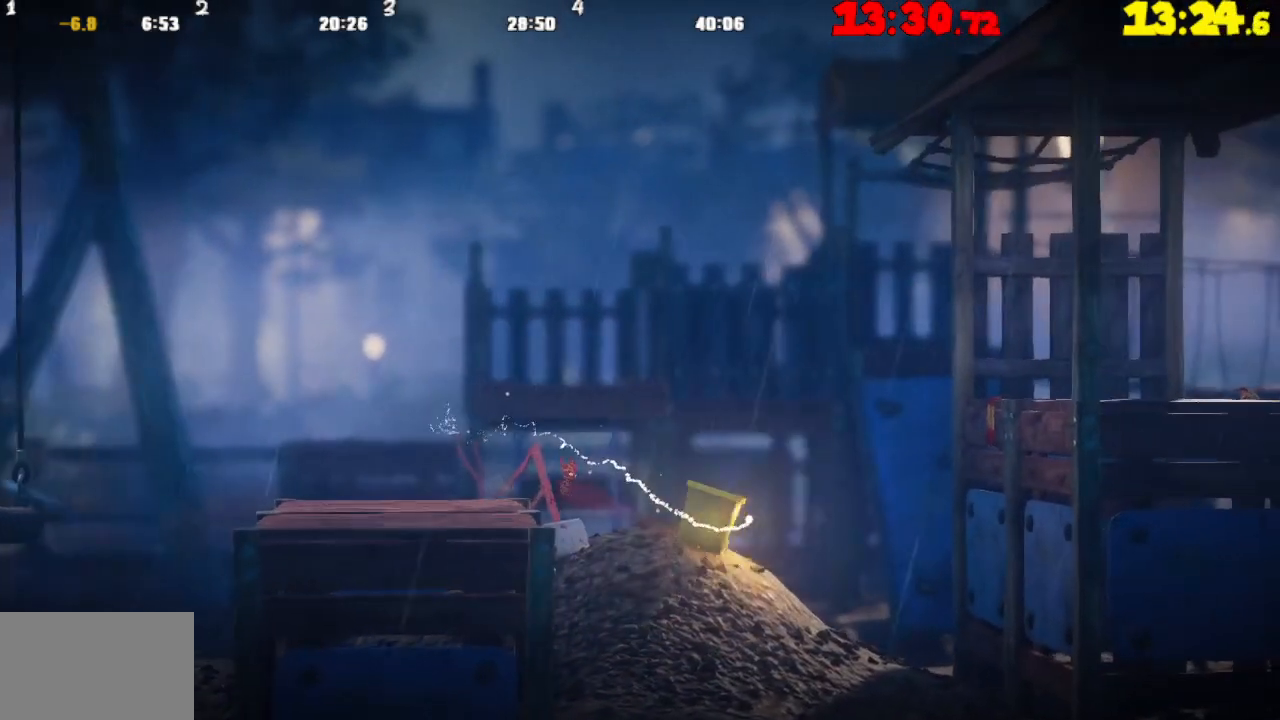
{"buttons": ["CROSS"], "left_stick": "right", "right_stick": "center", "events": [[267, "CROSS", "down"]]}
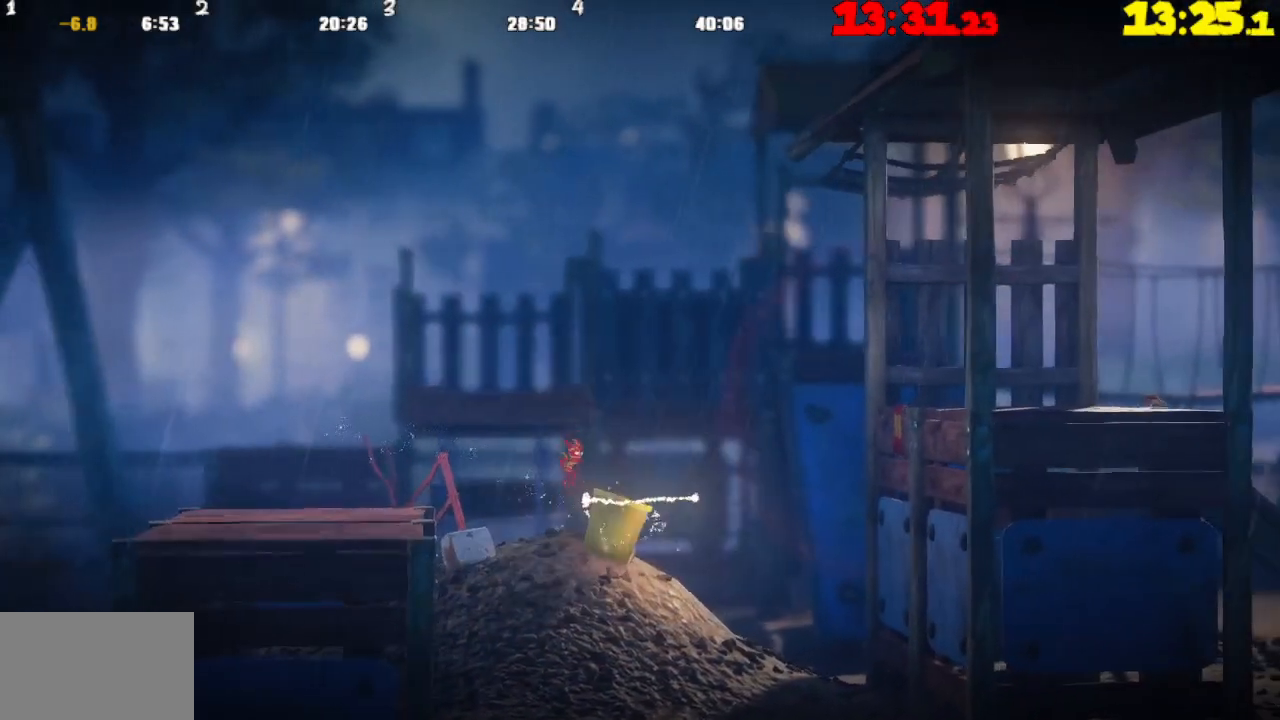
{"buttons": [], "left_stick": "right", "right_stick": "center", "events": [[400, "CROSS", "up"]]}
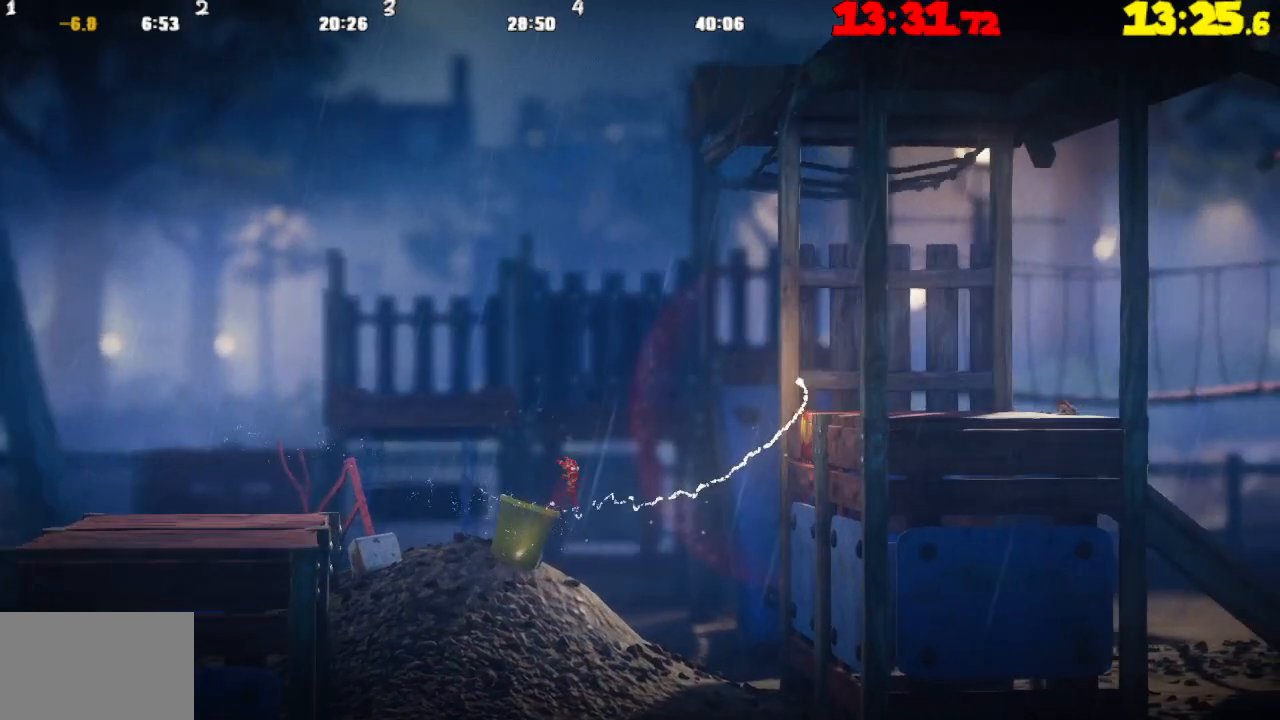
{"buttons": [], "left_stick": "up-left", "right_stick": "center", "events": [[67, "left_stick", "up-left"]]}
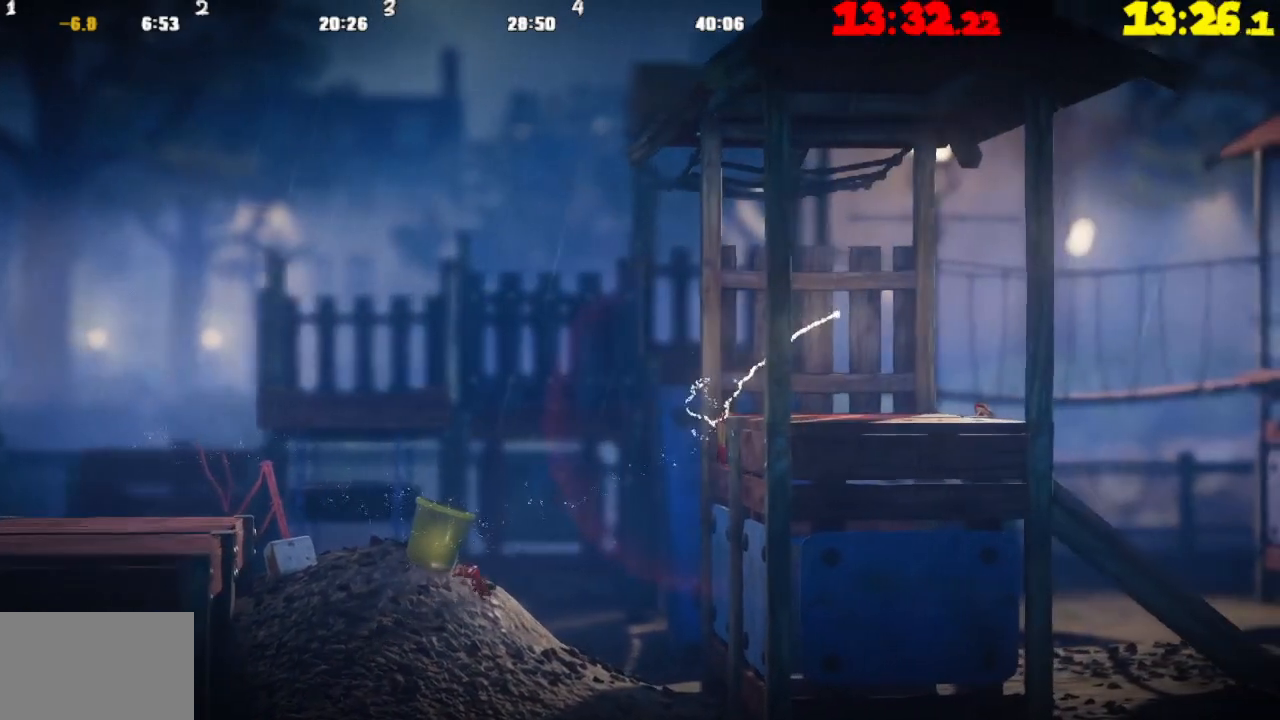
{"buttons": ["SQUARE"], "left_stick": "up-left", "right_stick": "center", "events": [[483, "SQUARE", "down"]]}
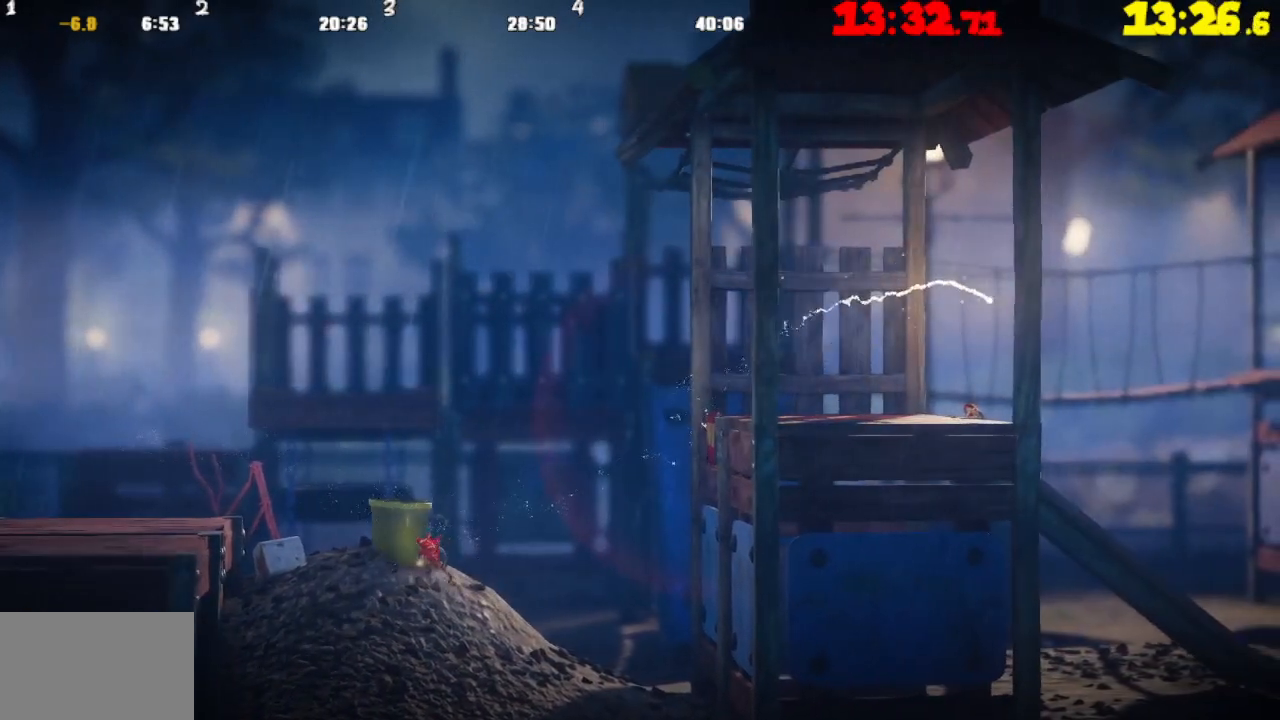
{"buttons": [], "left_stick": "right", "right_stick": "center", "events": [[50, "left_stick", "center"], [83, "SQUARE", "up"], [200, "TRIANGLE", "down"], [283, "TRIANGLE", "up"], [300, "left_stick", "right"]]}
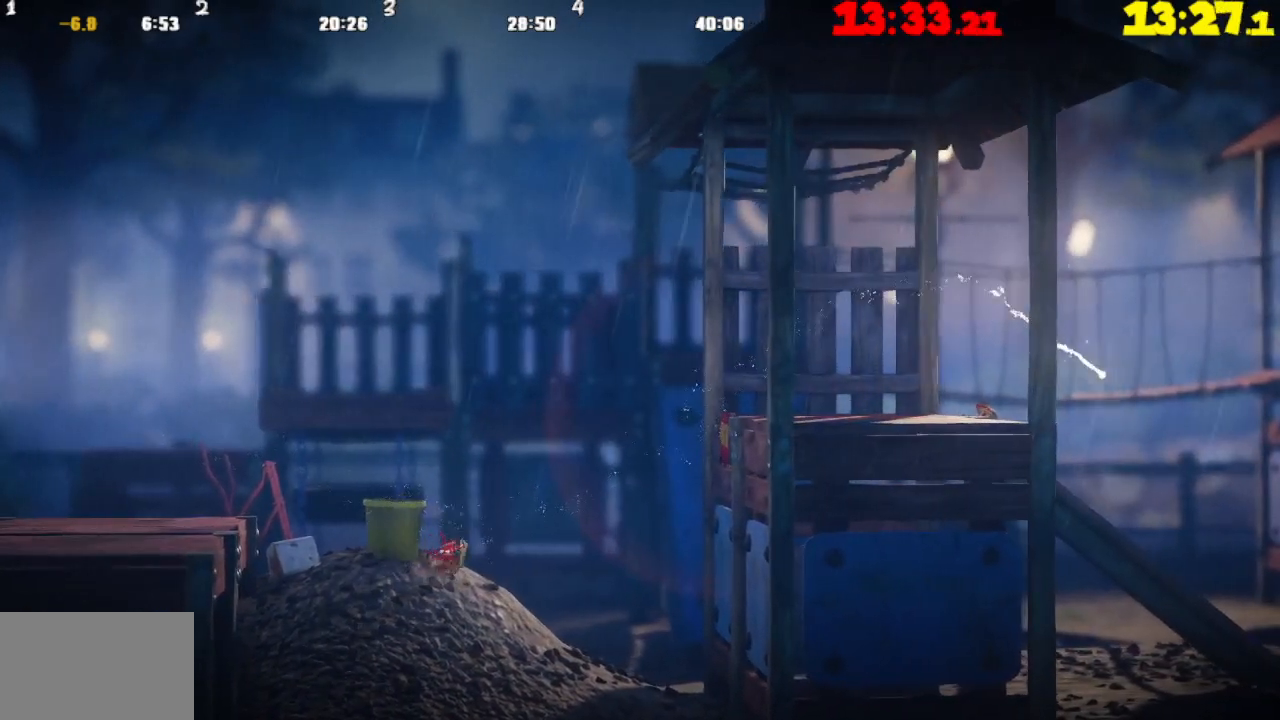
{"buttons": ["CROSS"], "left_stick": "right", "right_stick": "center", "events": [[250, "CROSS", "down"]]}
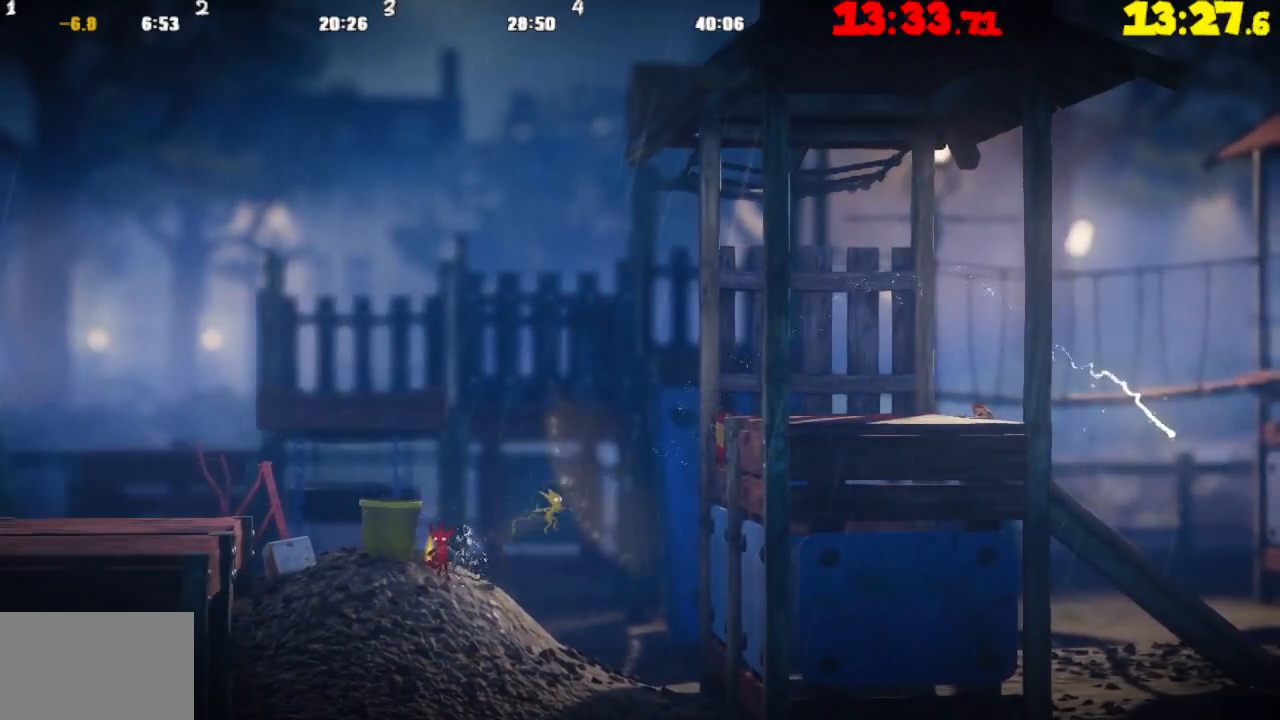
{"buttons": ["R2"], "left_stick": "right", "right_stick": "center", "events": [[217, "CROSS", "up"], [250, "R2", "down"]]}
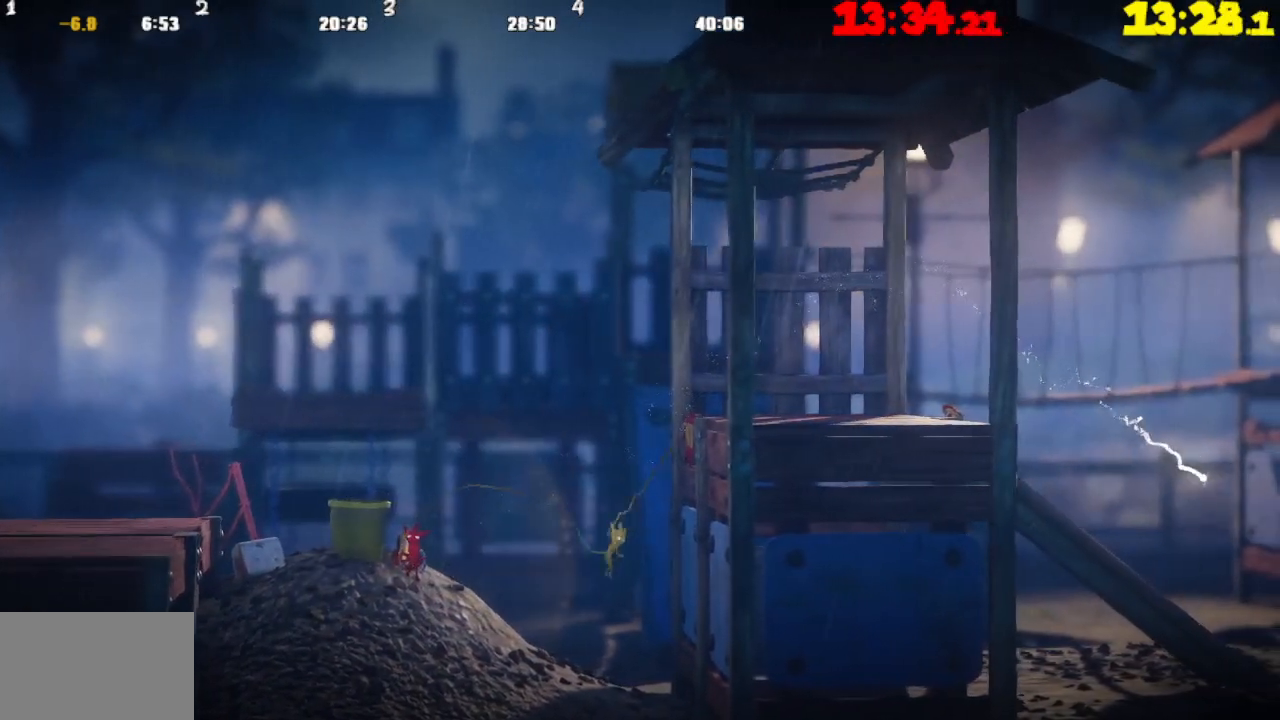
{"buttons": ["R2"], "left_stick": "up", "right_stick": "center", "events": [[33, "left_stick", "up-right"], [133, "left_stick", "up"]]}
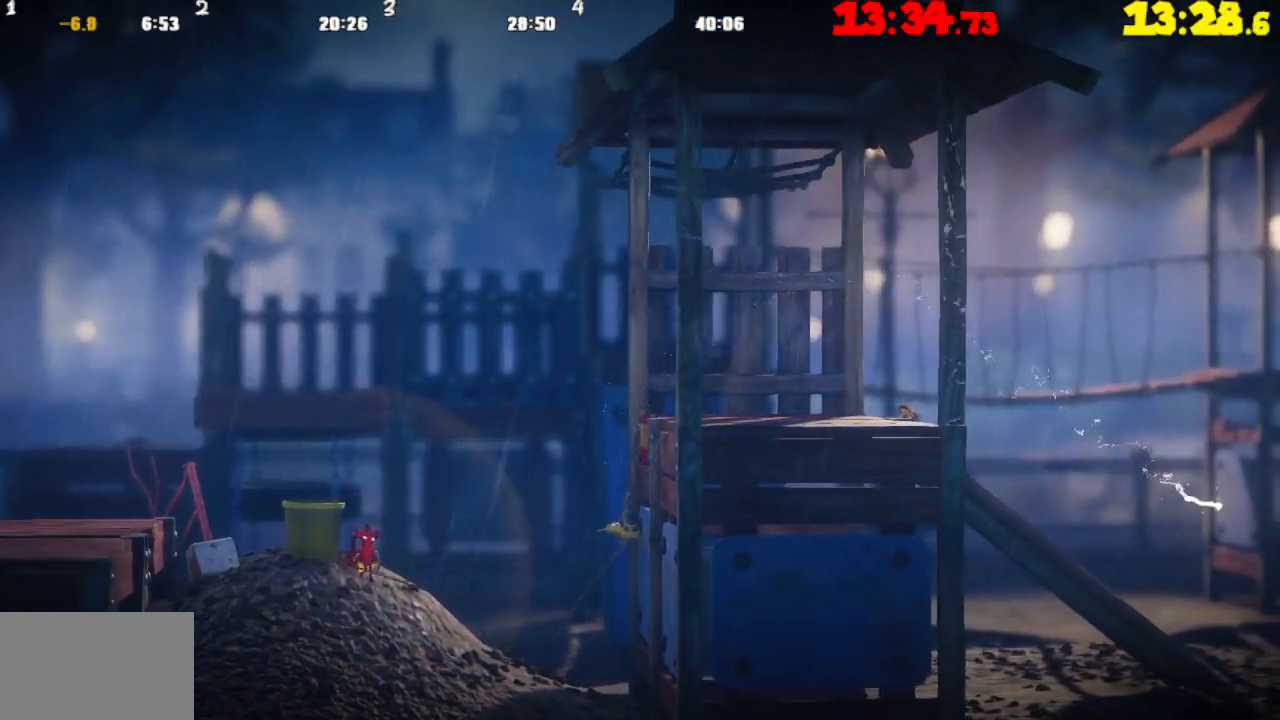
{"buttons": ["CROSS", "R2"], "left_stick": "up-right", "right_stick": "center", "events": [[200, "CROSS", "down"], [400, "left_stick", "up-right"]]}
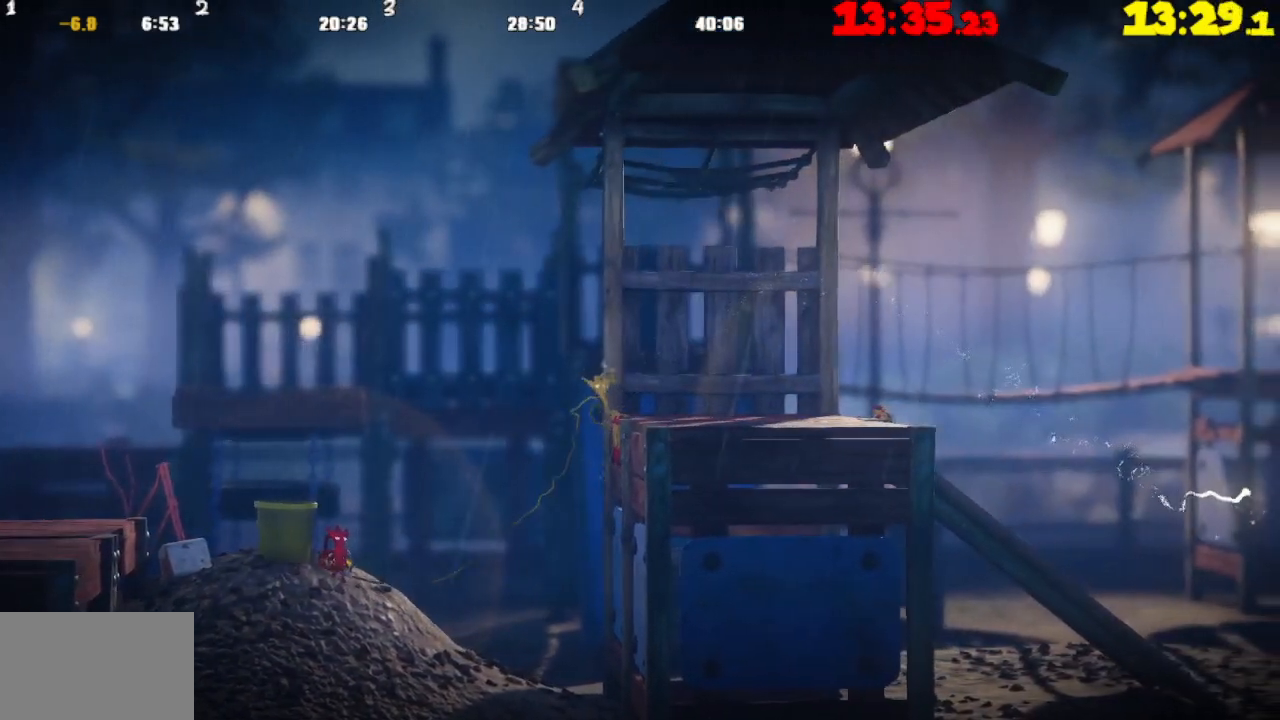
{"buttons": [], "left_stick": "center", "right_stick": "center", "events": [[50, "CROSS", "up"], [67, "R2", "up"], [133, "left_stick", "center"], [367, "SQUARE", "down"], [483, "SQUARE", "up"]]}
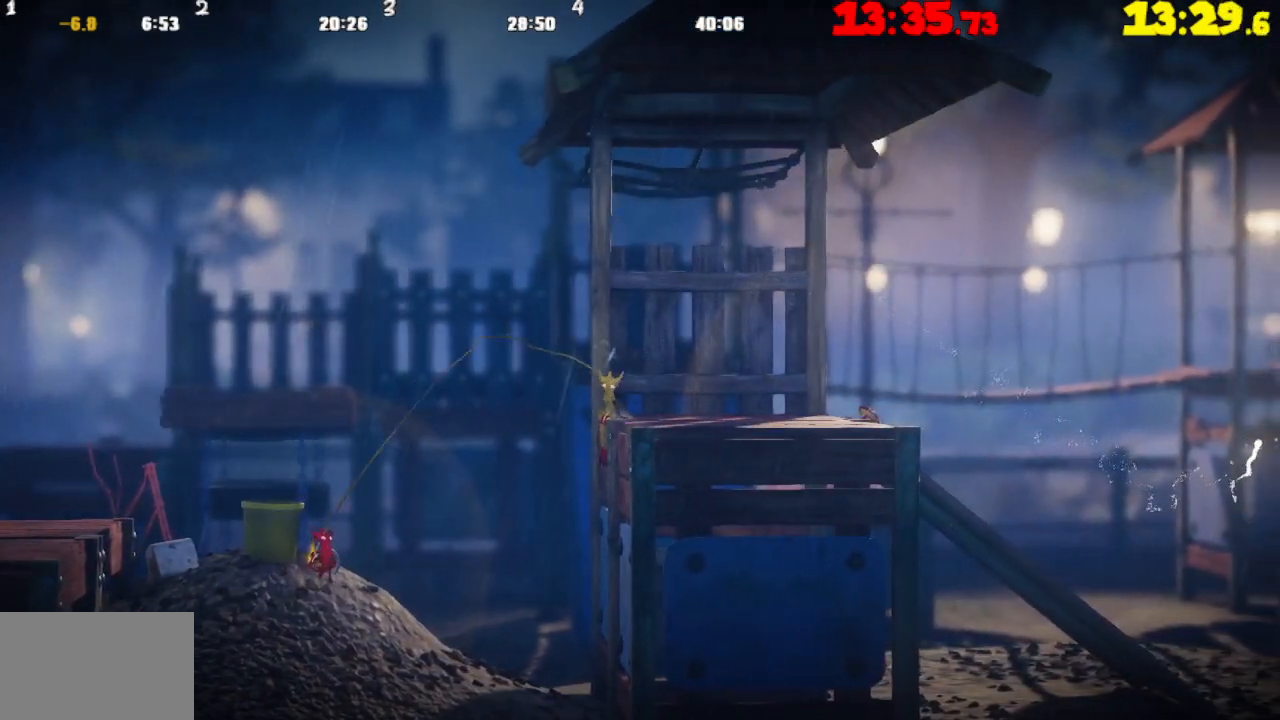
{"buttons": ["CROSS"], "left_stick": "left", "right_stick": "center", "events": [[83, "TRIANGLE", "down"], [183, "TRIANGLE", "up"], [267, "CROSS", "down"], [267, "left_stick", "left"]]}
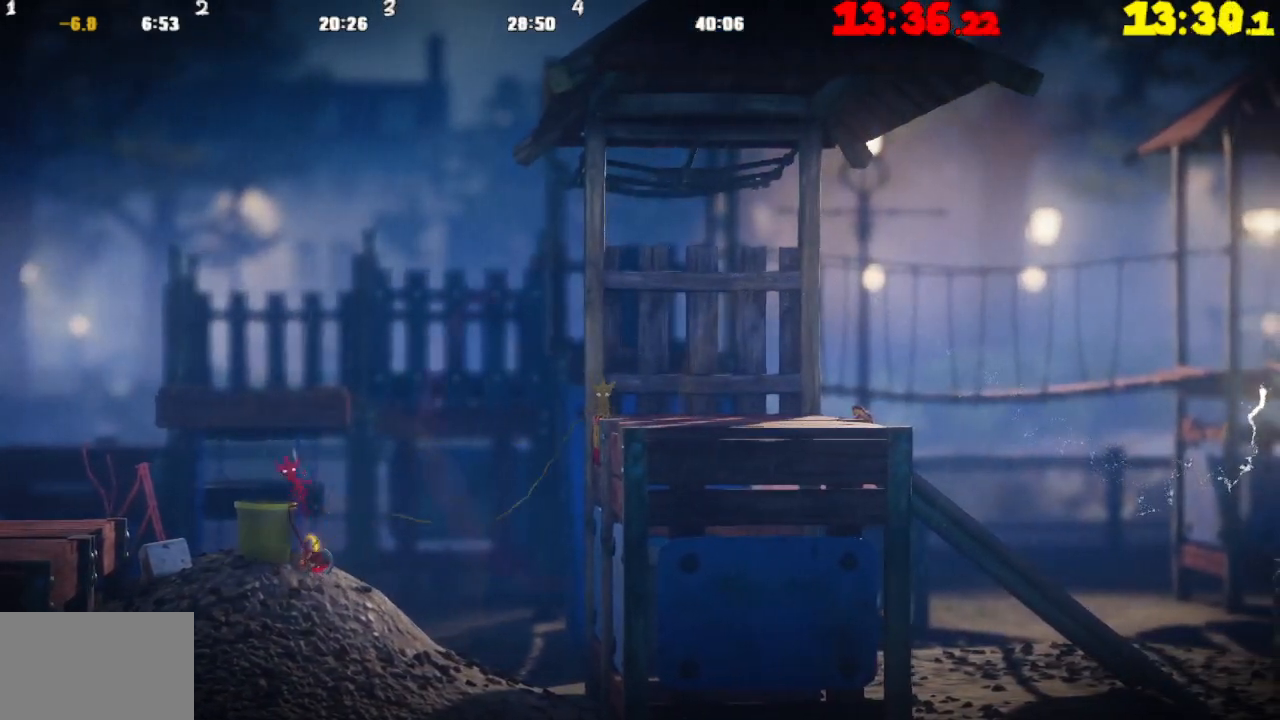
{"buttons": [], "left_stick": "center", "right_stick": "center", "events": [[283, "CROSS", "up"], [500, "left_stick", "center"]]}
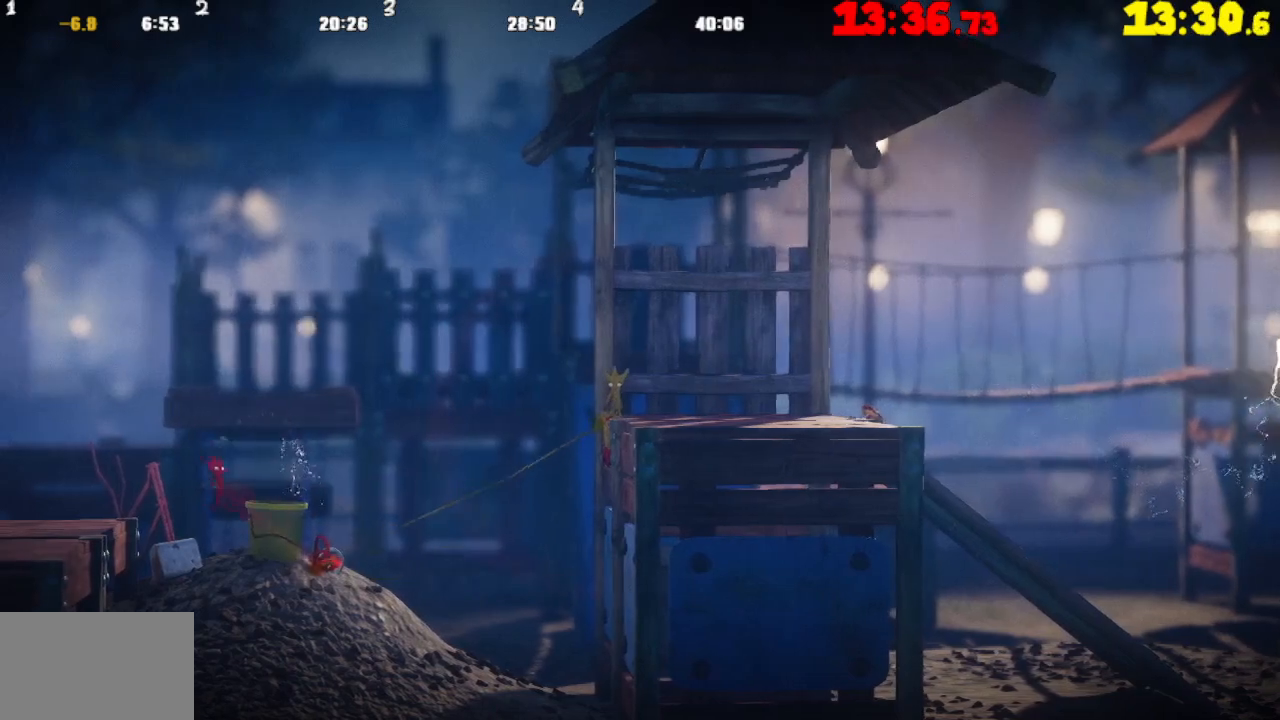
{"buttons": [], "left_stick": "right", "right_stick": "center", "events": [[33, "left_stick", "right"]]}
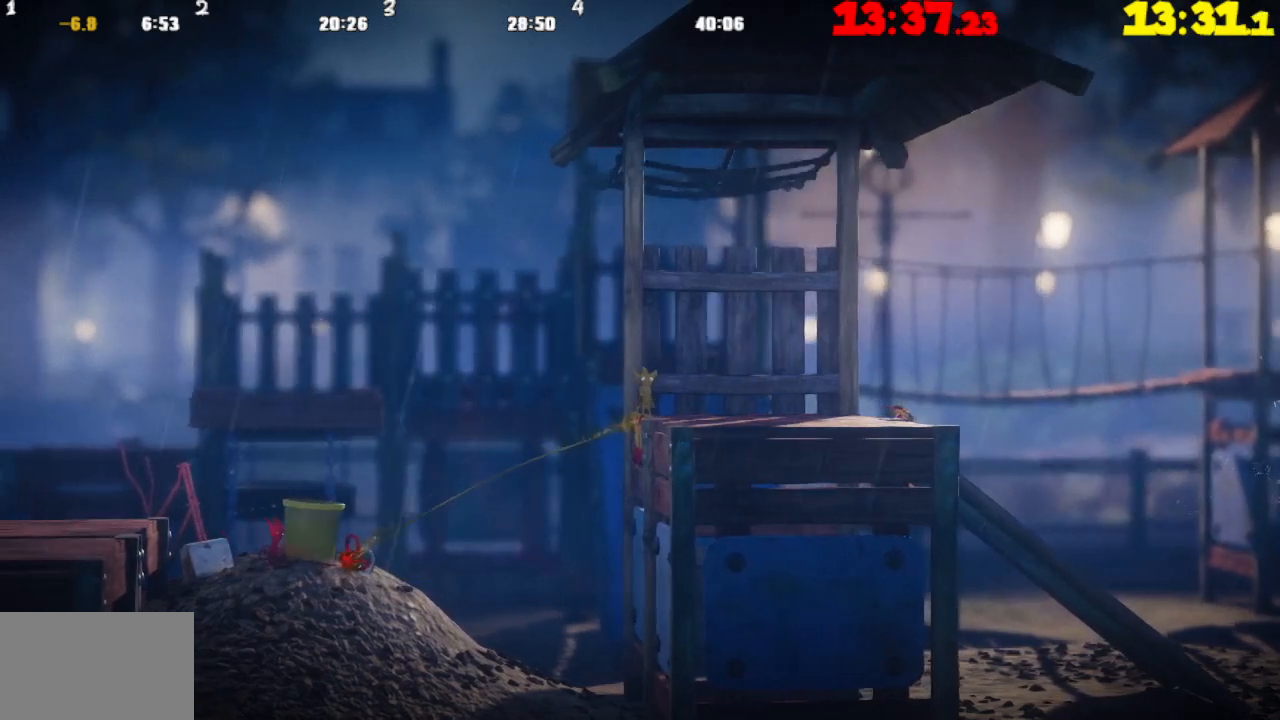
{"buttons": [], "left_stick": "right", "right_stick": "center", "events": []}
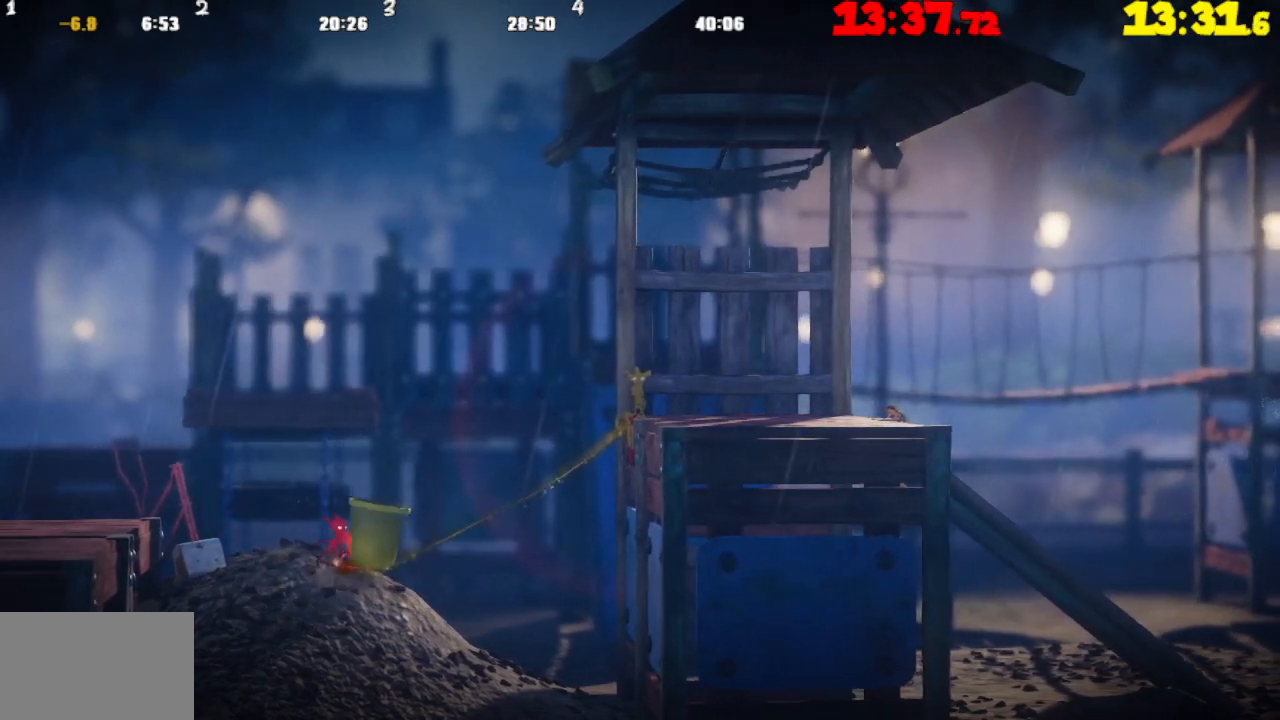
{"buttons": [], "left_stick": "right", "right_stick": "center", "events": []}
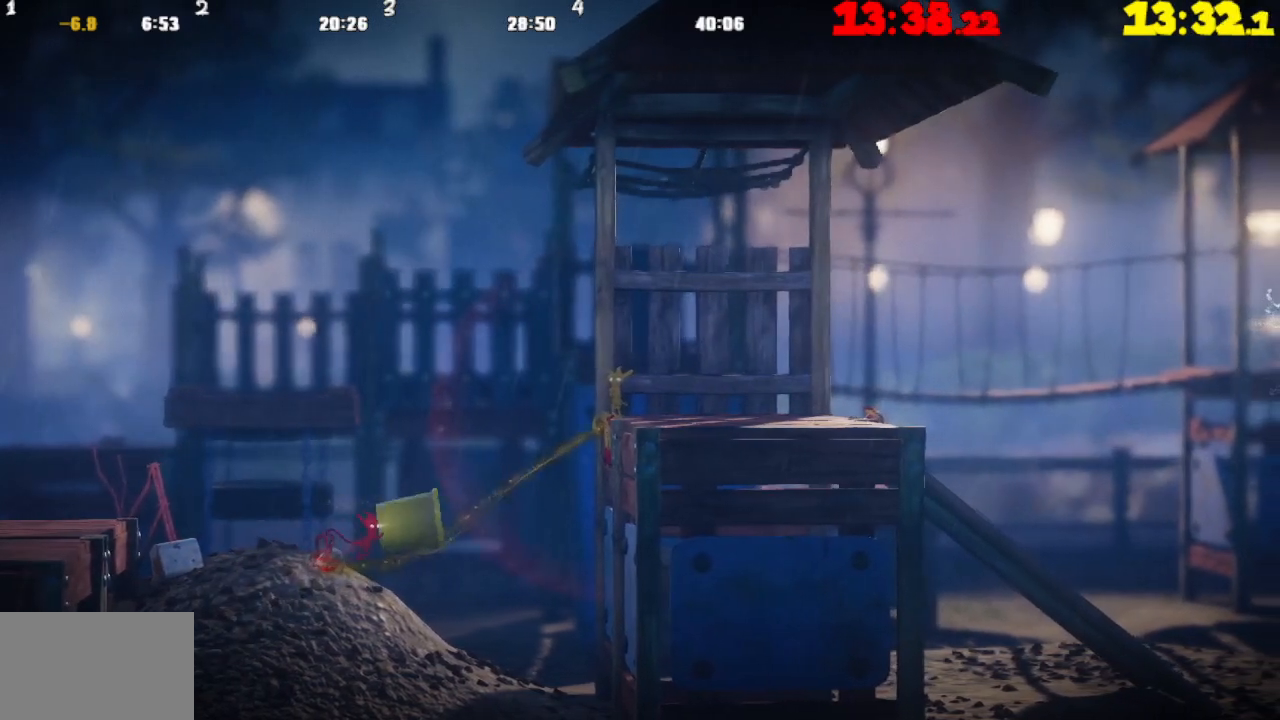
{"buttons": [], "left_stick": "right", "right_stick": "center", "events": []}
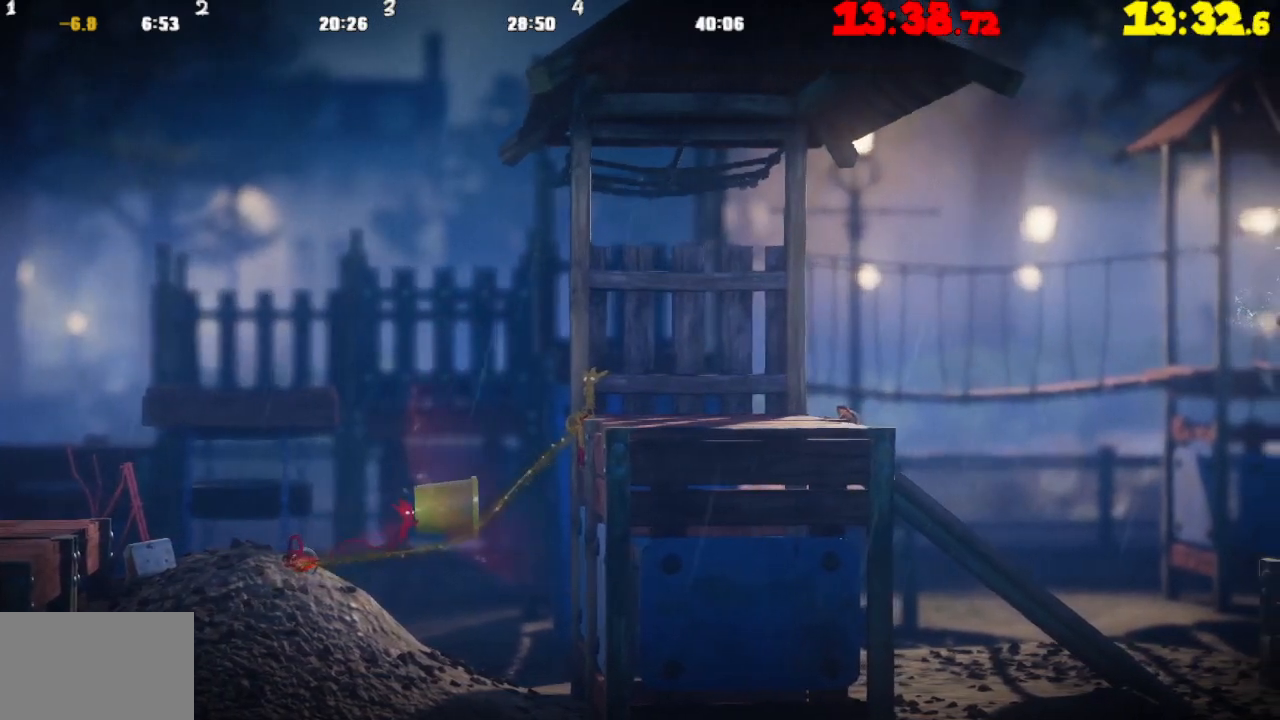
{"buttons": [], "left_stick": "right", "right_stick": "center", "events": []}
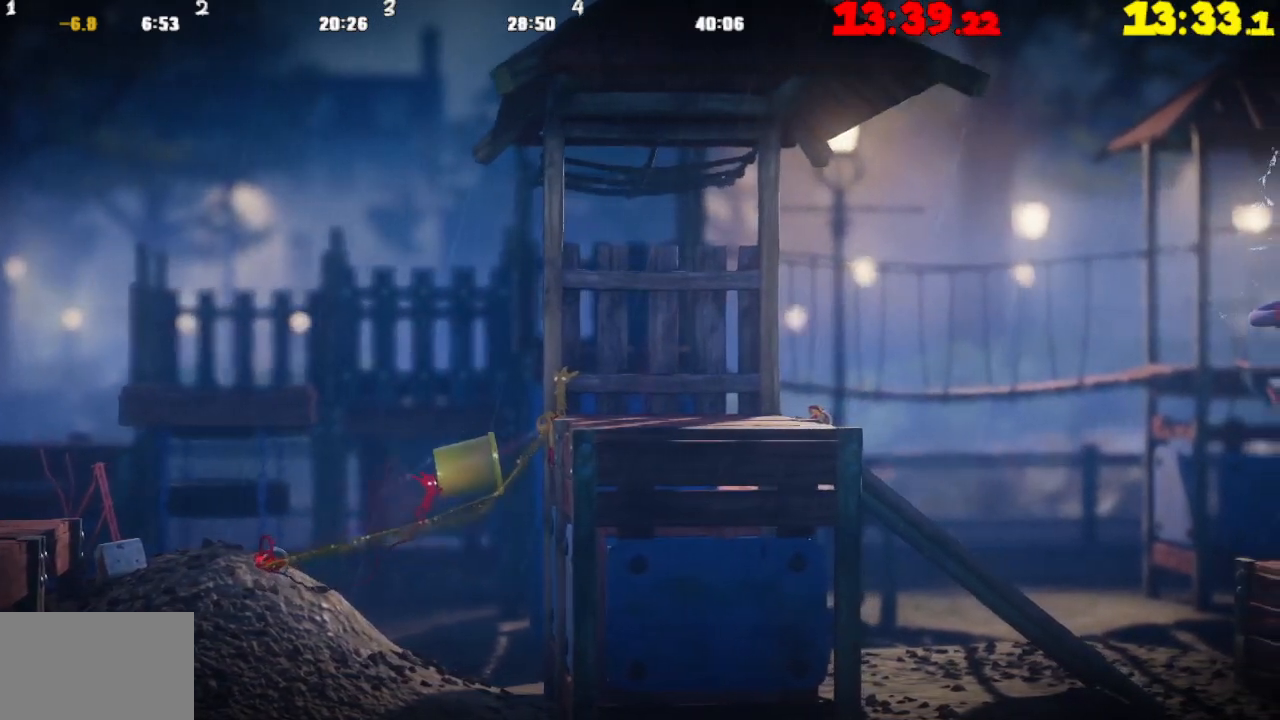
{"buttons": [], "left_stick": "right", "right_stick": "center", "events": []}